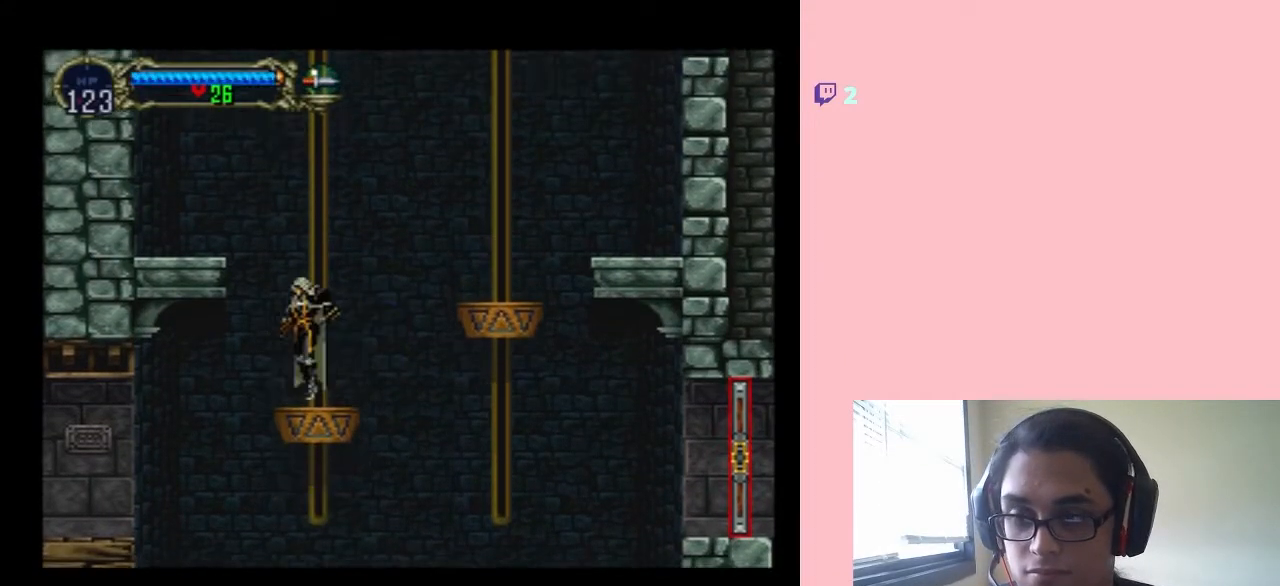
Gameplay with a controller (Nintendo layout); each line is a JSON object with the inputs held at the frame after it (dt_ms = milliseconds from this image to that frame). "events" lists button and stick changes between this image and that frame as [ms after this image, input, new state], when the widget could be followed in between. Not read: L2 L3 R2 R3.
{"dt_ms": 500, "buttons": ["B", "DPAD_DOWN"], "left_stick": "center", "right_stick": "center", "events": [[17, "B", "up"], [117, "B", "down"], [233, "B", "up"], [333, "B", "down"], [367, "B", "up"], [483, "B", "down"]]}
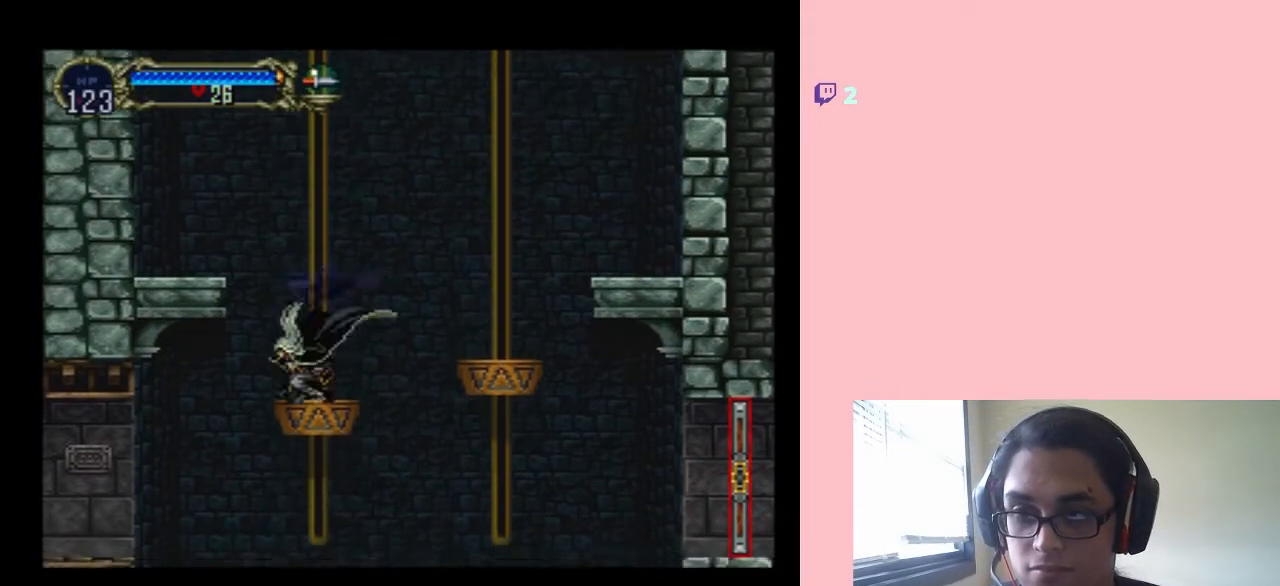
{"dt_ms": 500, "buttons": ["DPAD_DOWN"], "left_stick": "center", "right_stick": "center", "events": [[233, "B", "up"]]}
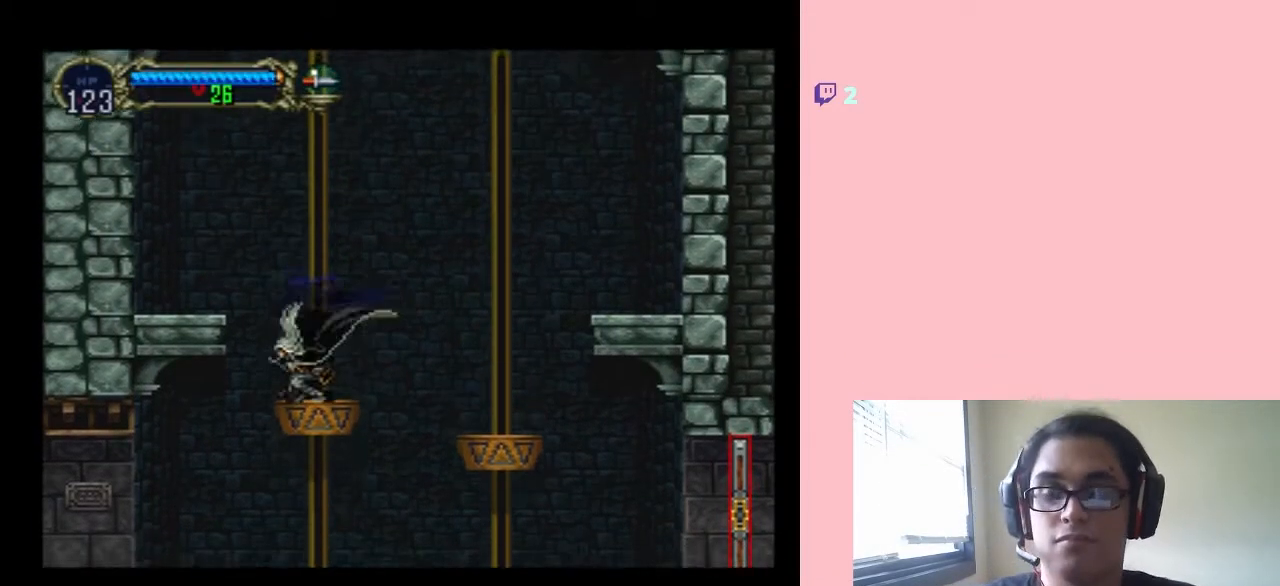
{"dt_ms": 500, "buttons": ["DPAD_DOWN"], "left_stick": "center", "right_stick": "center", "events": []}
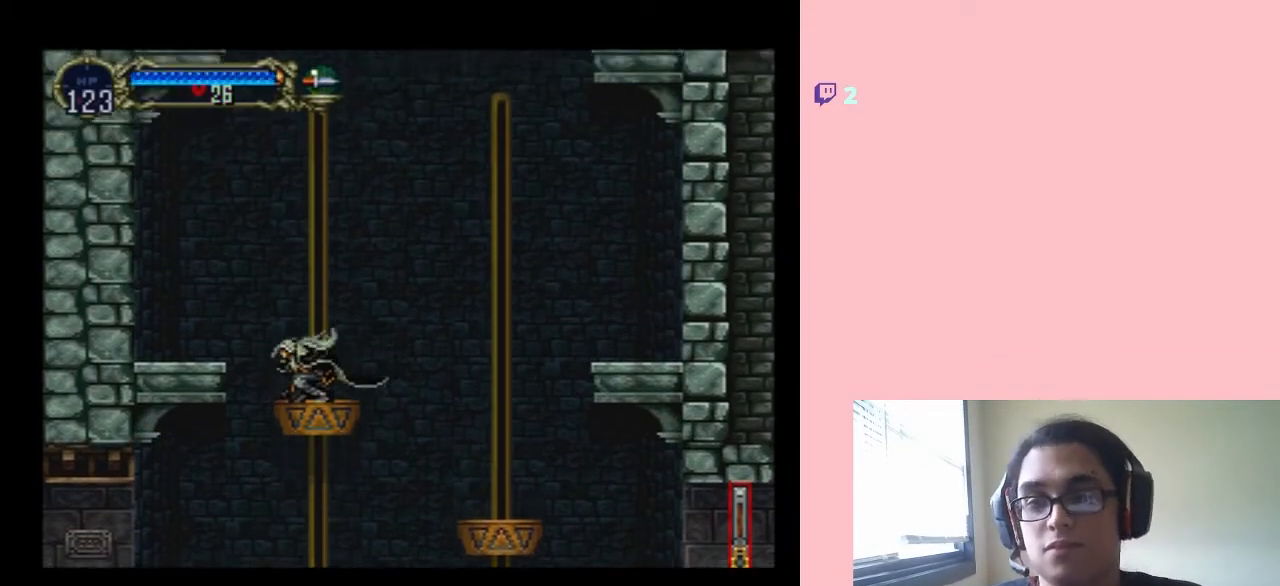
{"dt_ms": 500, "buttons": ["DPAD_DOWN"], "left_stick": "center", "right_stick": "center", "events": [[117, "B", "down"], [433, "B", "up"]]}
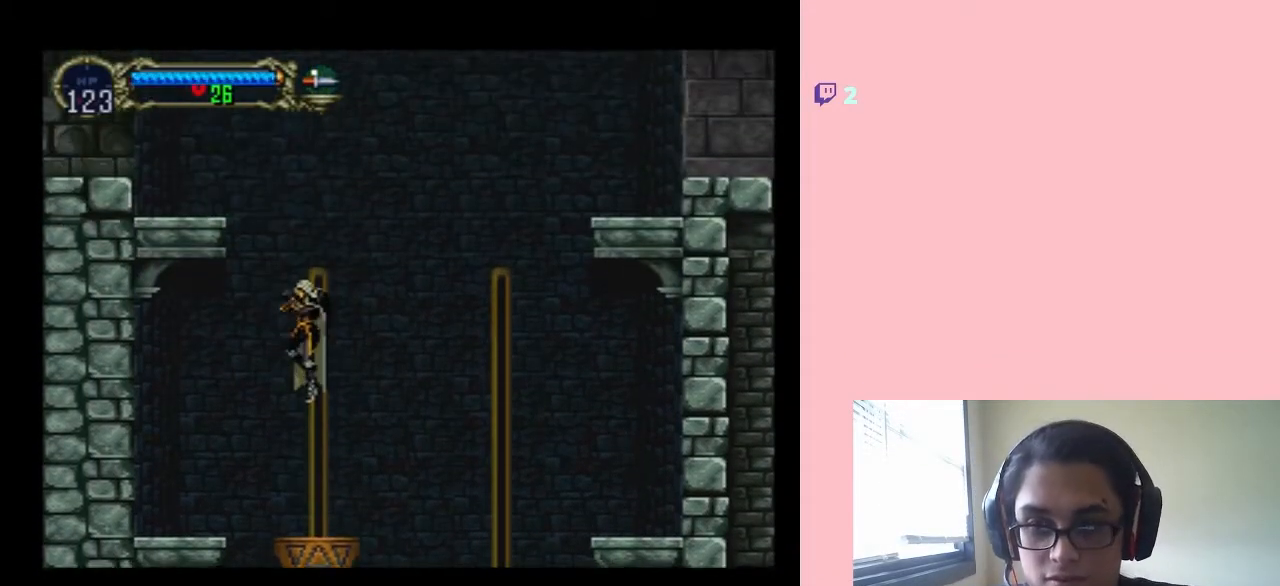
{"dt_ms": 500, "buttons": ["DPAD_DOWN"], "left_stick": "center", "right_stick": "center", "events": []}
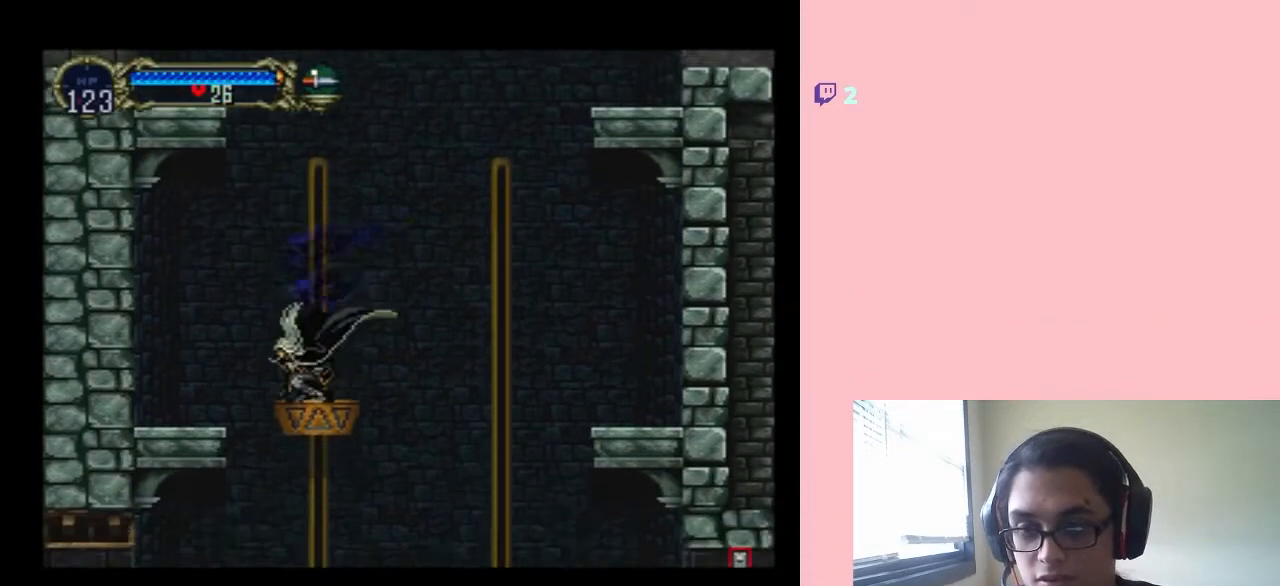
{"dt_ms": 500, "buttons": [], "left_stick": "center", "right_stick": "center", "events": [[17, "B", "down"], [400, "B", "up"], [467, "DPAD_DOWN", "up"]]}
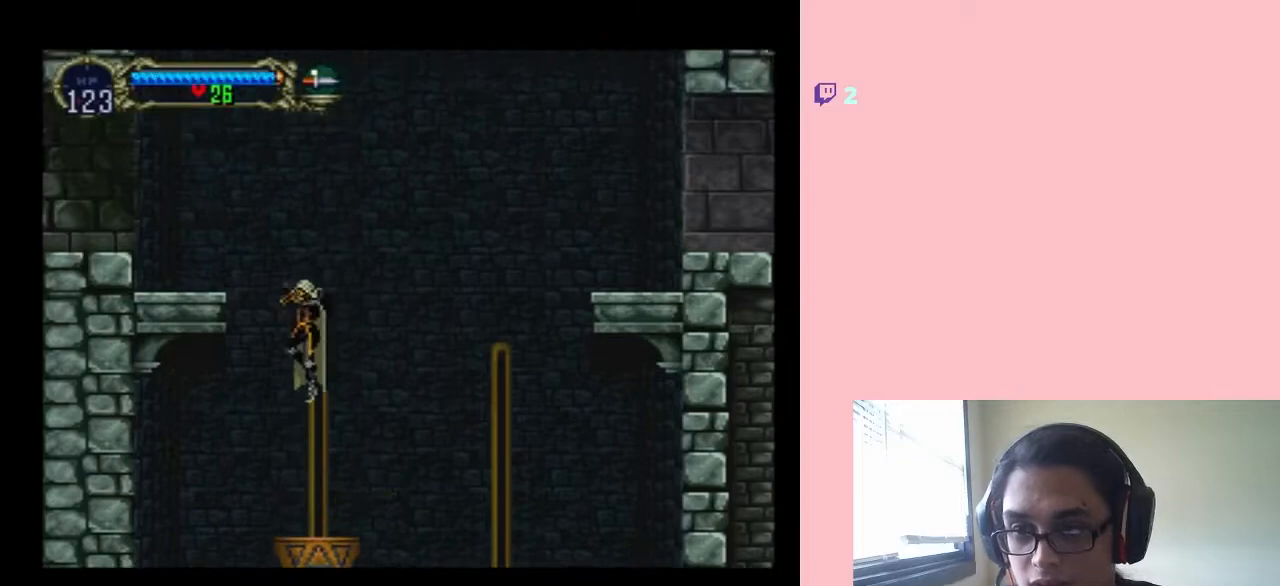
{"dt_ms": 500, "buttons": [], "left_stick": "center", "right_stick": "center", "events": []}
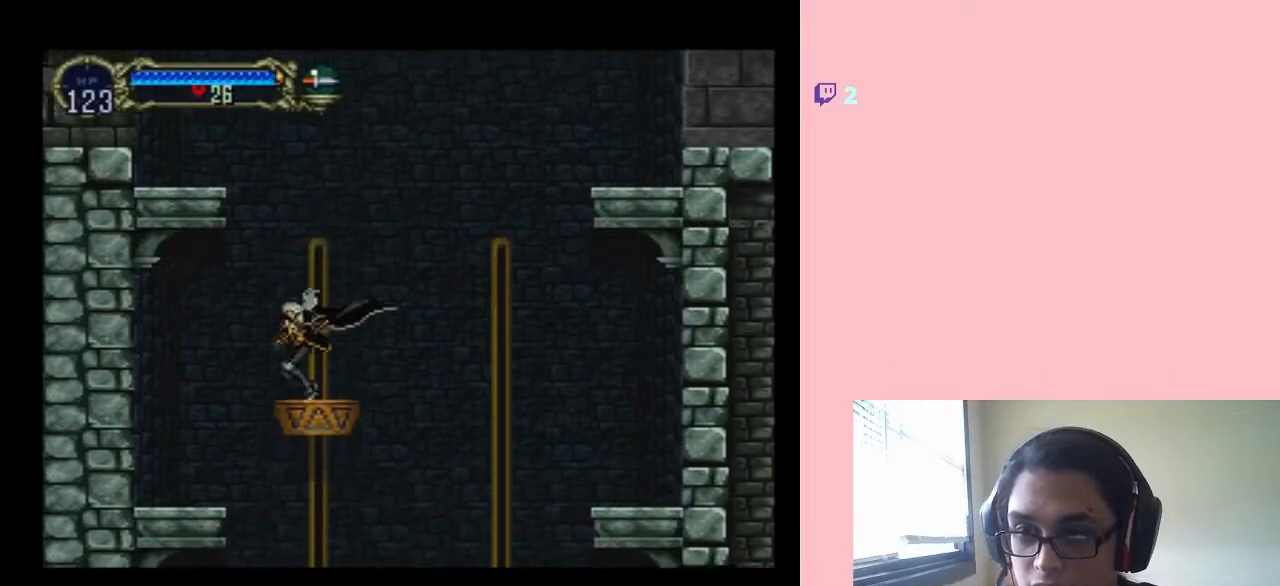
{"dt_ms": 500, "buttons": [], "left_stick": "center", "right_stick": "center", "events": [[33, "START", "down"], [200, "START", "up"]]}
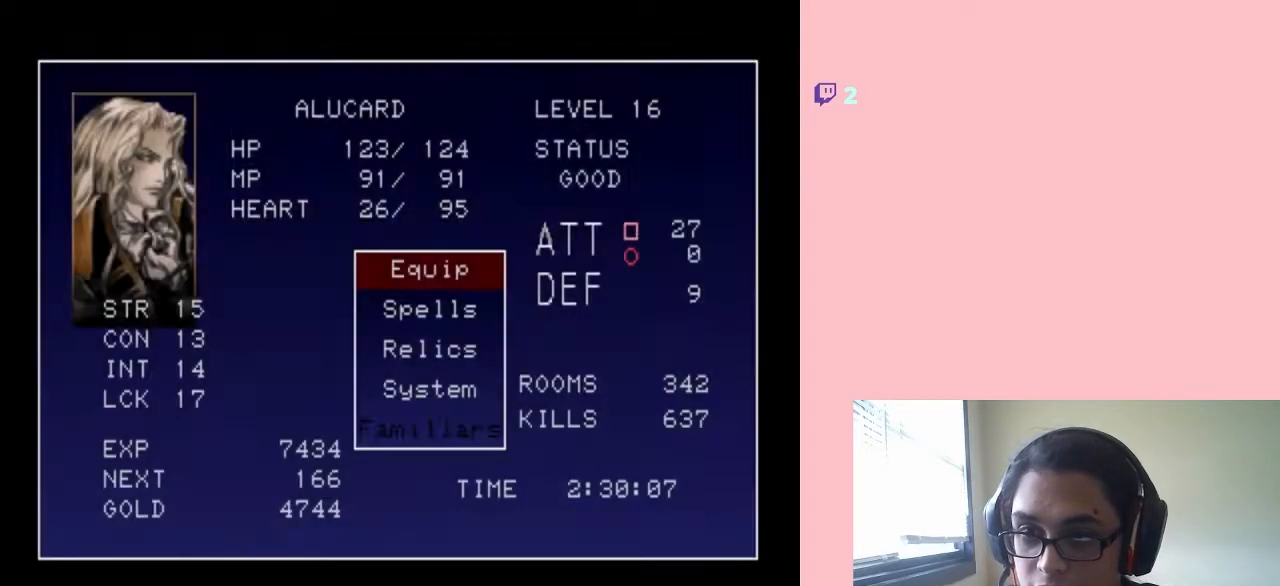
{"dt_ms": 500, "buttons": ["START"], "left_stick": "center", "right_stick": "center", "events": [[500, "START", "down"]]}
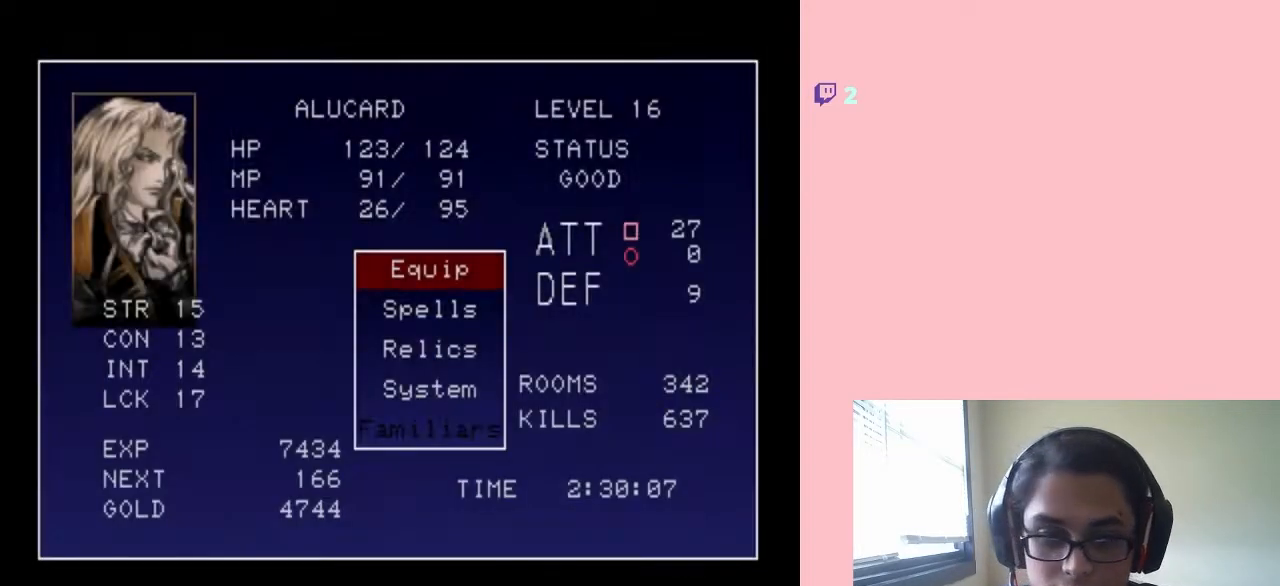
{"dt_ms": 1000, "buttons": ["SELECT"], "left_stick": "center", "right_stick": "center"}
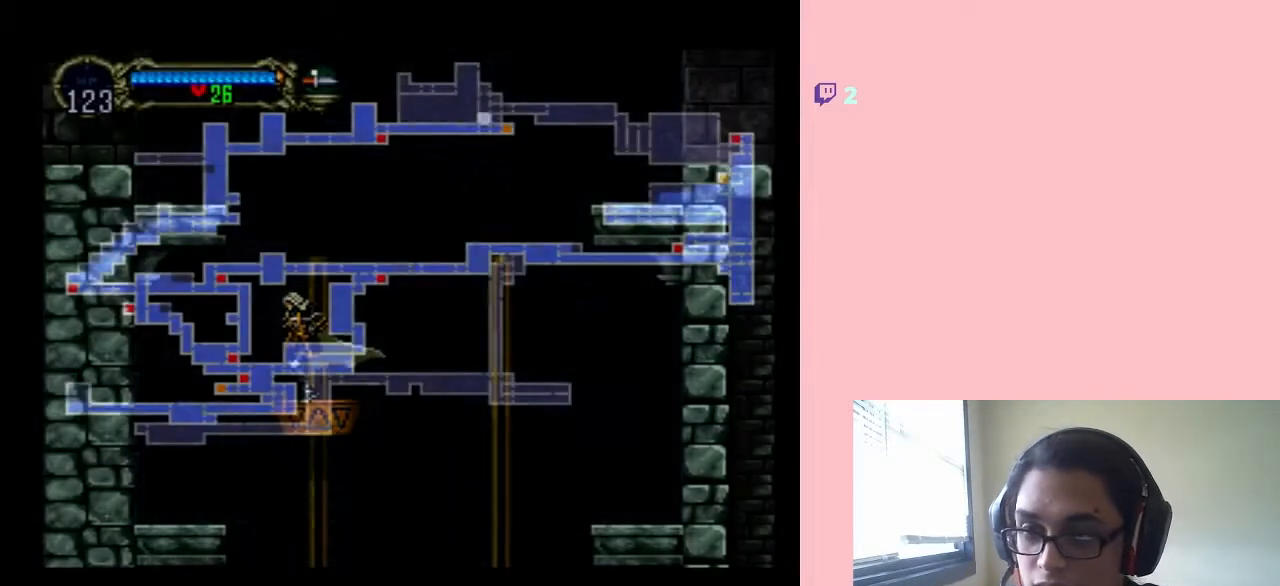
{"dt_ms": 500, "buttons": [], "left_stick": "center", "right_stick": "center", "events": [[67, "SELECT", "up"]]}
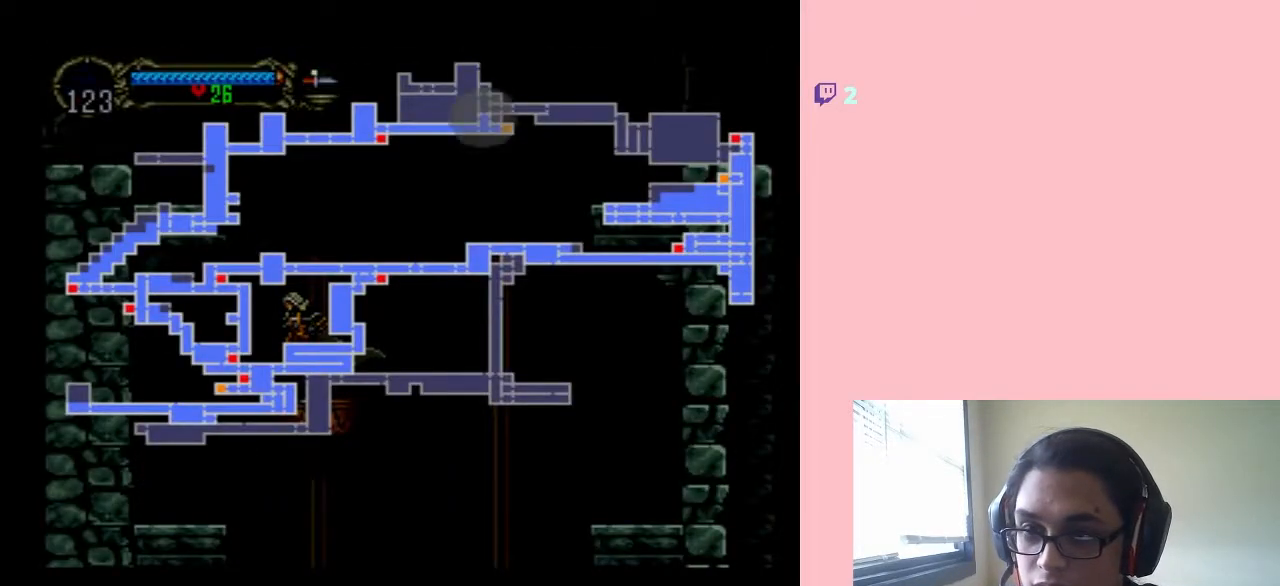
{"dt_ms": 500, "buttons": [], "left_stick": "center", "right_stick": "center", "events": []}
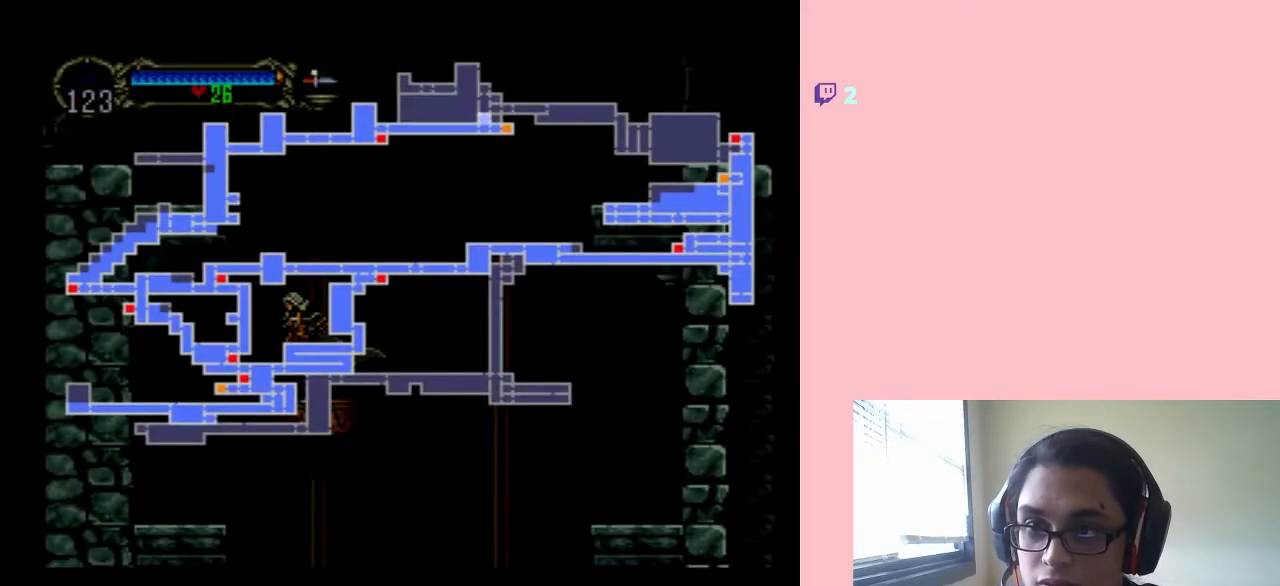
{"dt_ms": 500, "buttons": [], "left_stick": "center", "right_stick": "center", "events": [[250, "SELECT", "down"], [400, "SELECT", "up"]]}
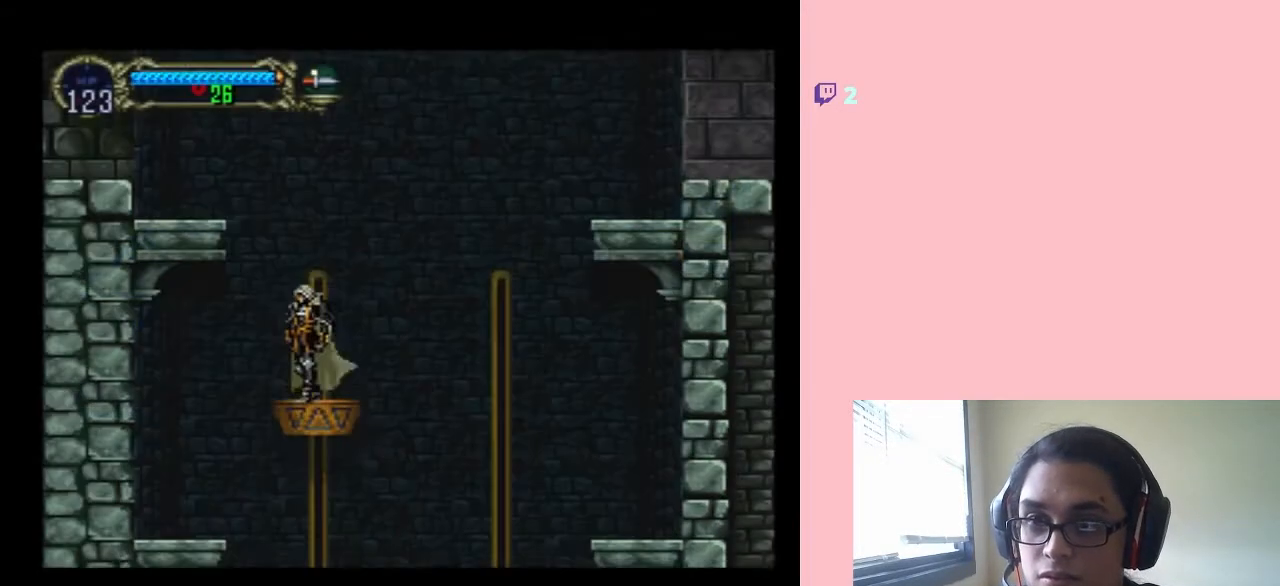
{"dt_ms": 500, "buttons": ["B"], "left_stick": "center", "right_stick": "center", "events": [[233, "B", "down"]]}
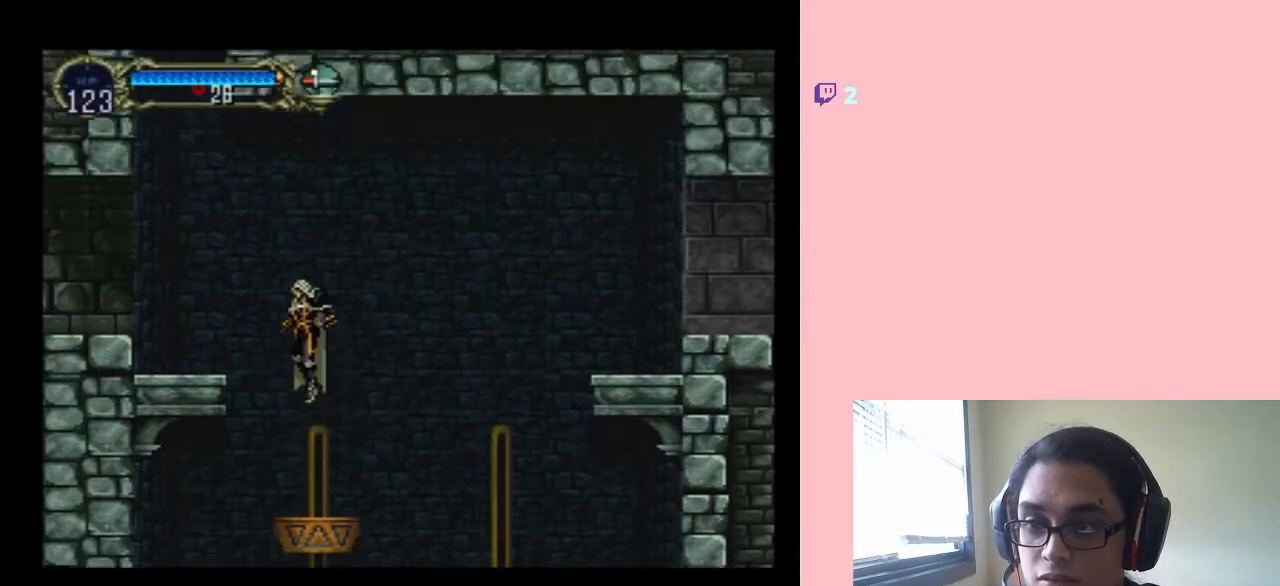
{"dt_ms": 500, "buttons": [], "left_stick": "center", "right_stick": "center", "events": [[33, "DPAD_LEFT", "down"], [333, "B", "up"], [333, "DPAD_LEFT", "up"]]}
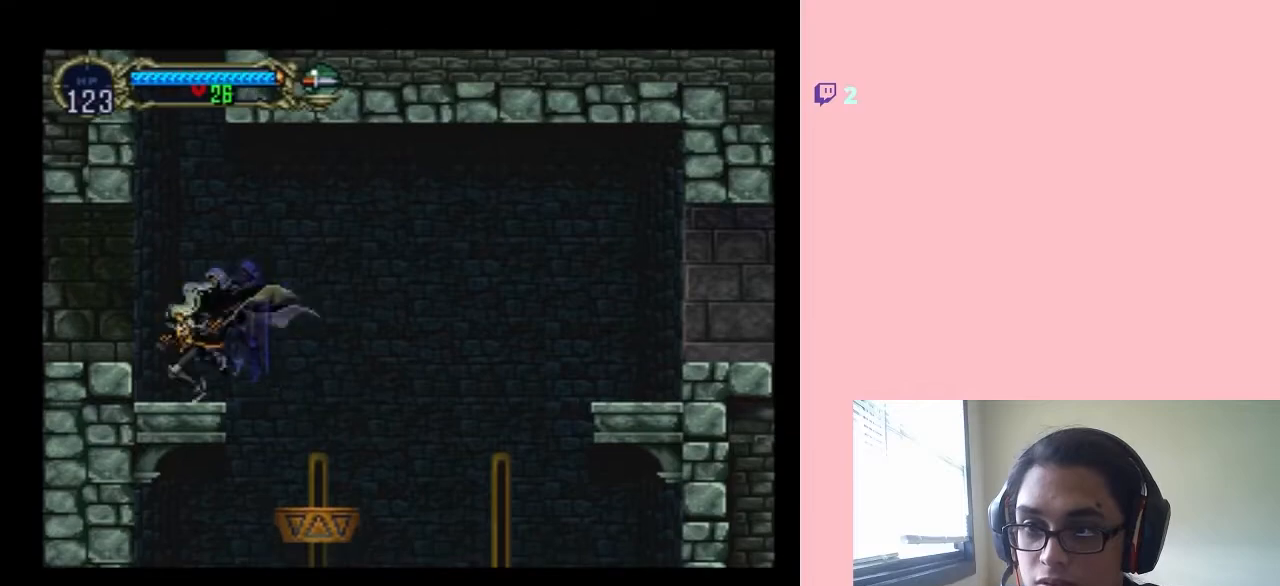
{"dt_ms": 500, "buttons": [], "left_stick": "center", "right_stick": "center", "events": [[150, "SELECT", "down"], [350, "SELECT", "up"]]}
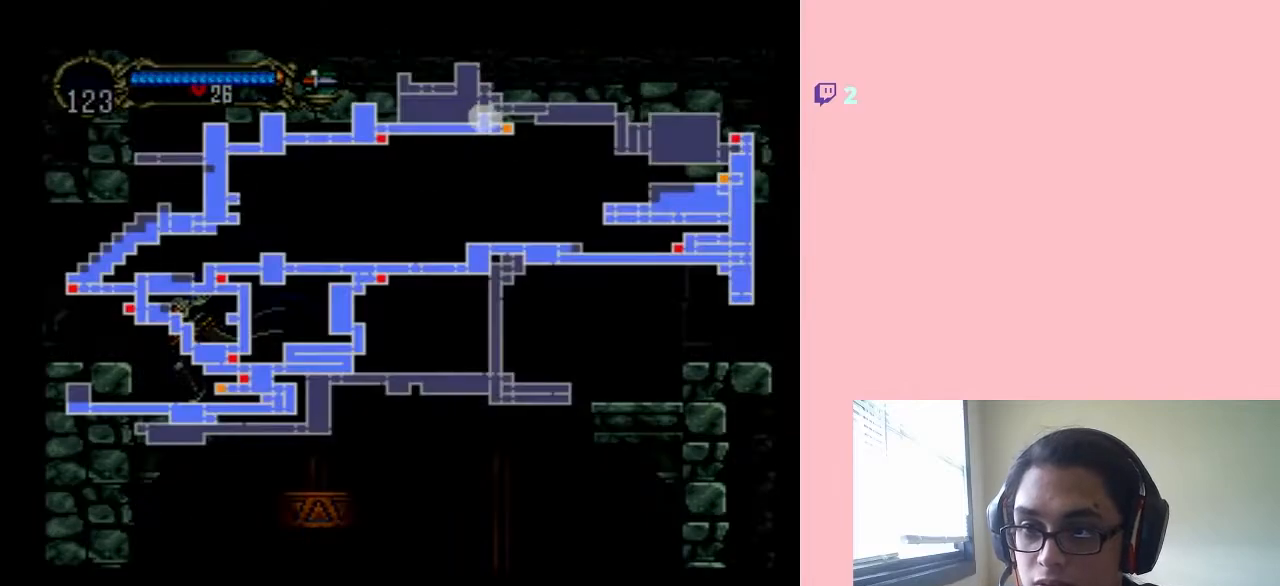
{"dt_ms": 500, "buttons": [], "left_stick": "center", "right_stick": "center", "events": []}